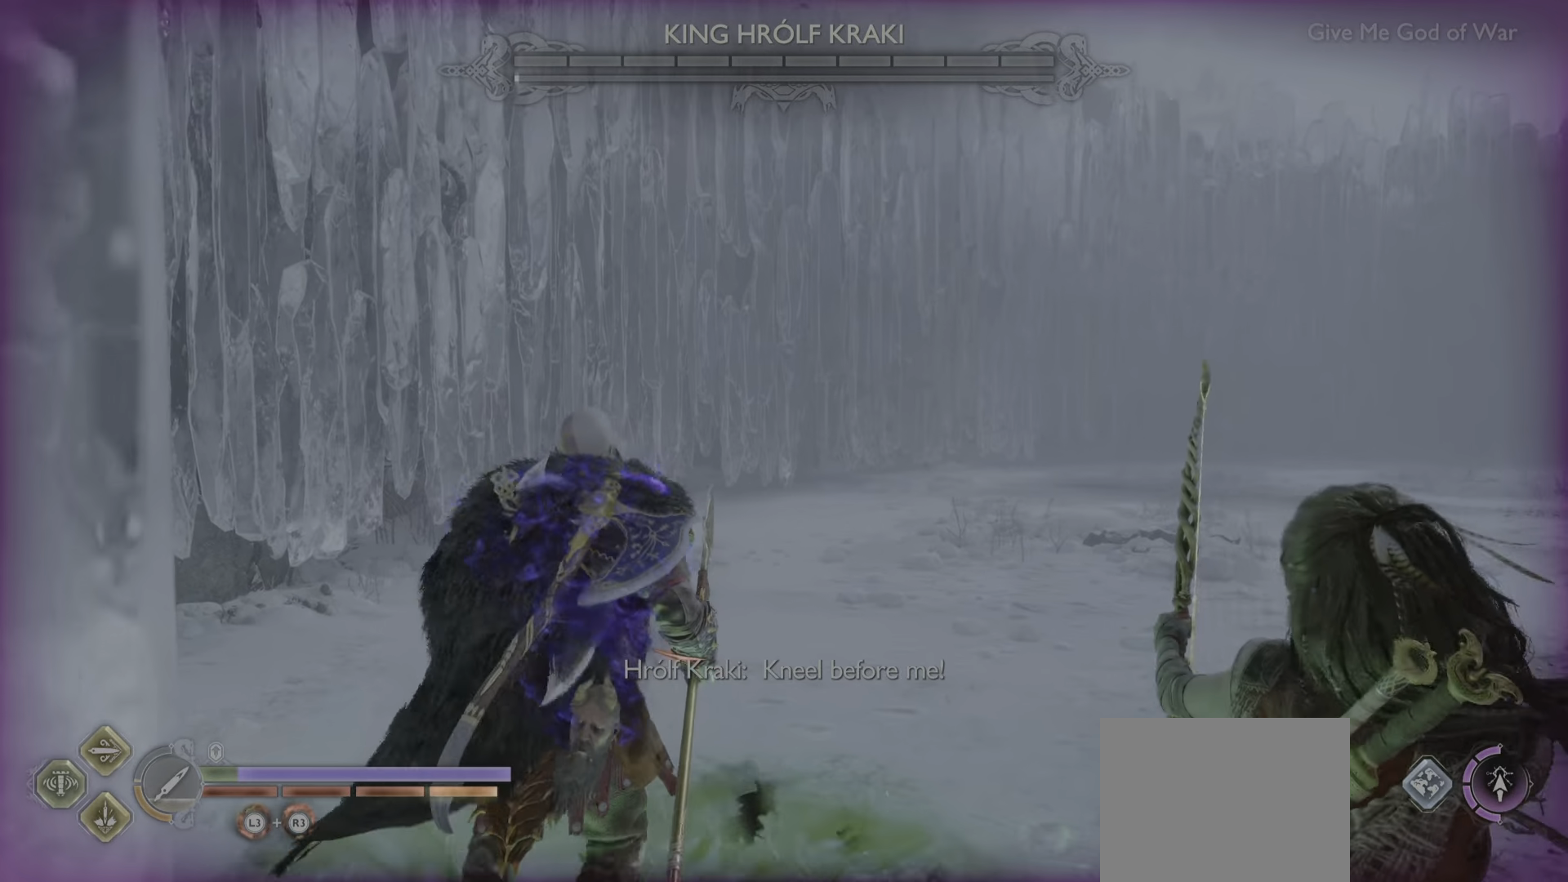
Gameplay with a controller (PlayStation layout); each line is a JSON object with the inputs held at the frame after it. "events" lists button and stick changes between this image and that frame as [ms after this image, input, new state], when the widget could be followed in between. Not read: L3 R3.
{"buttons": [], "left_stick": "center", "right_stick": "center", "events": [[34, "left_stick", "center"], [267, "L1", "down"], [351, "L1", "up"], [417, "L1", "down"], [501, "L1", "up"]]}
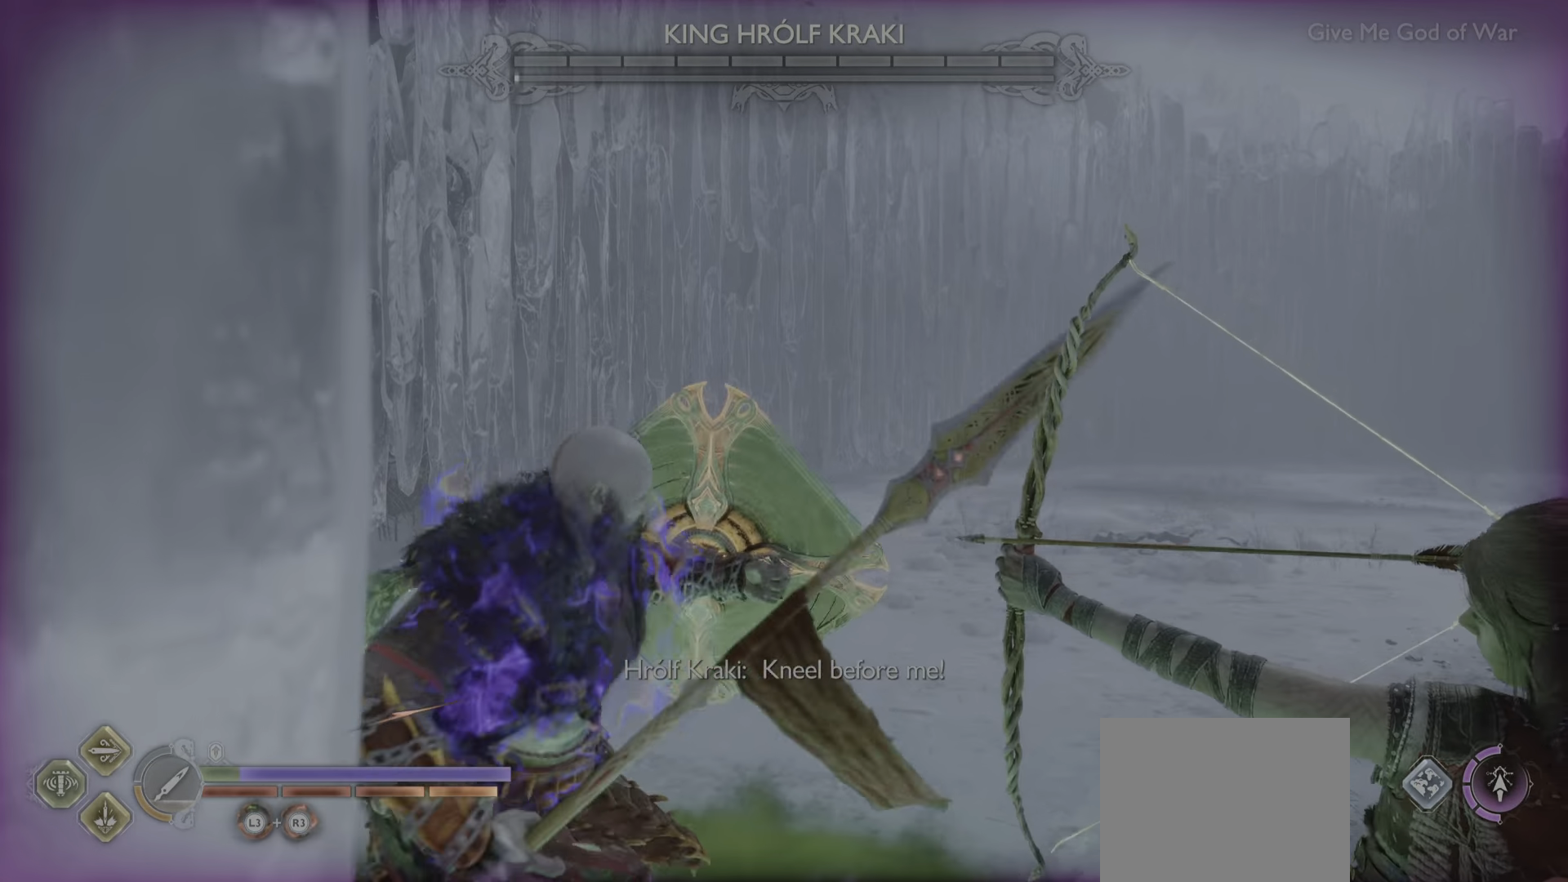
{"buttons": [], "left_stick": "center", "right_stick": "center", "events": []}
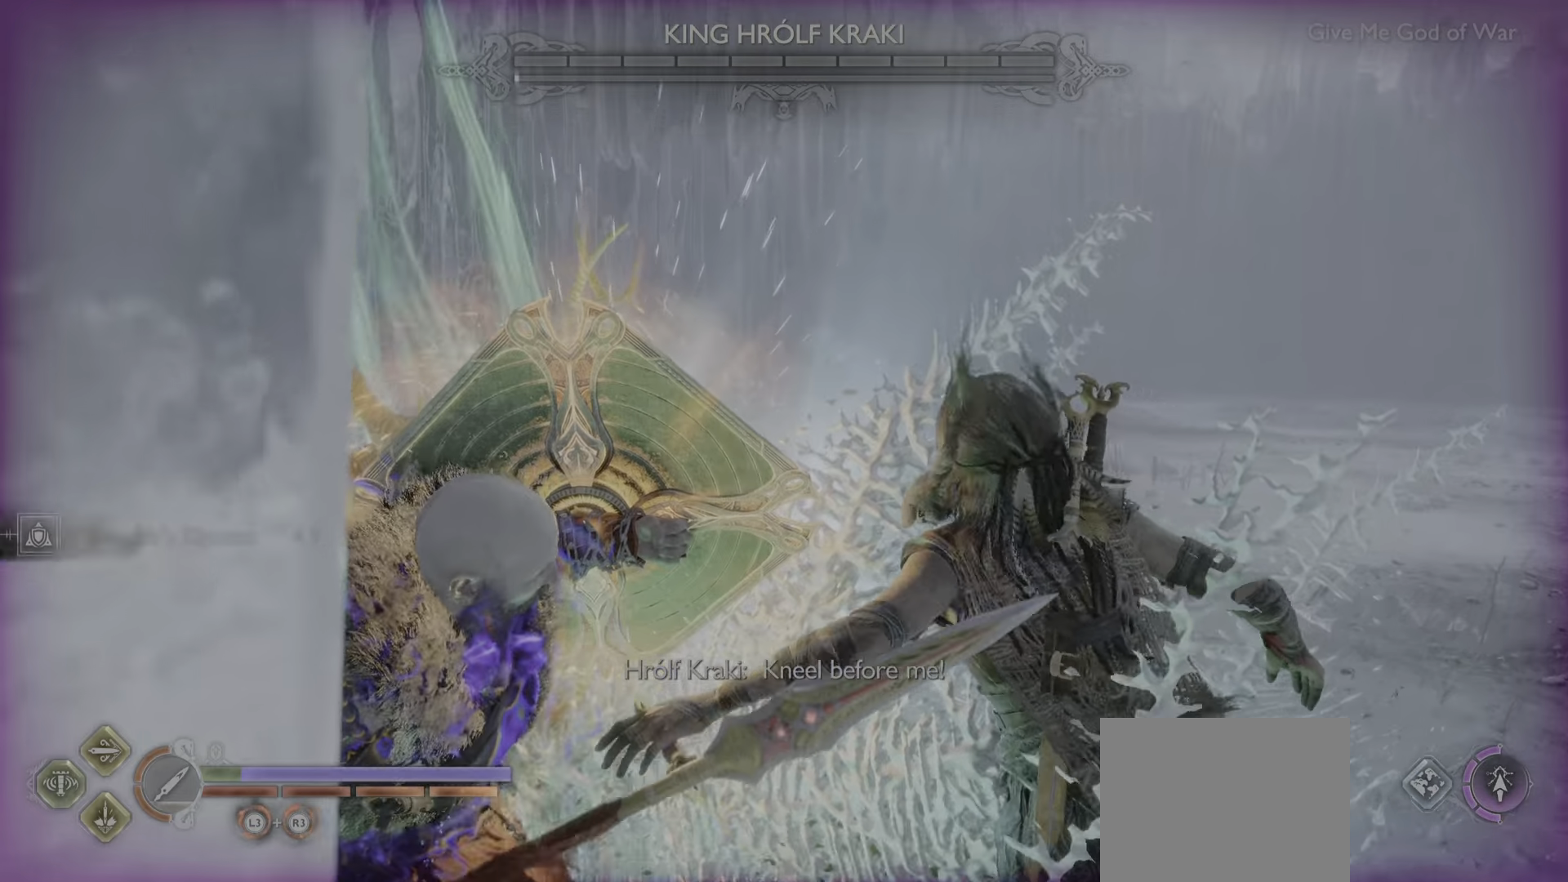
{"buttons": [], "left_stick": "center", "right_stick": "center", "events": [[200, "right_stick", "down-left"], [367, "right_stick", "center"]]}
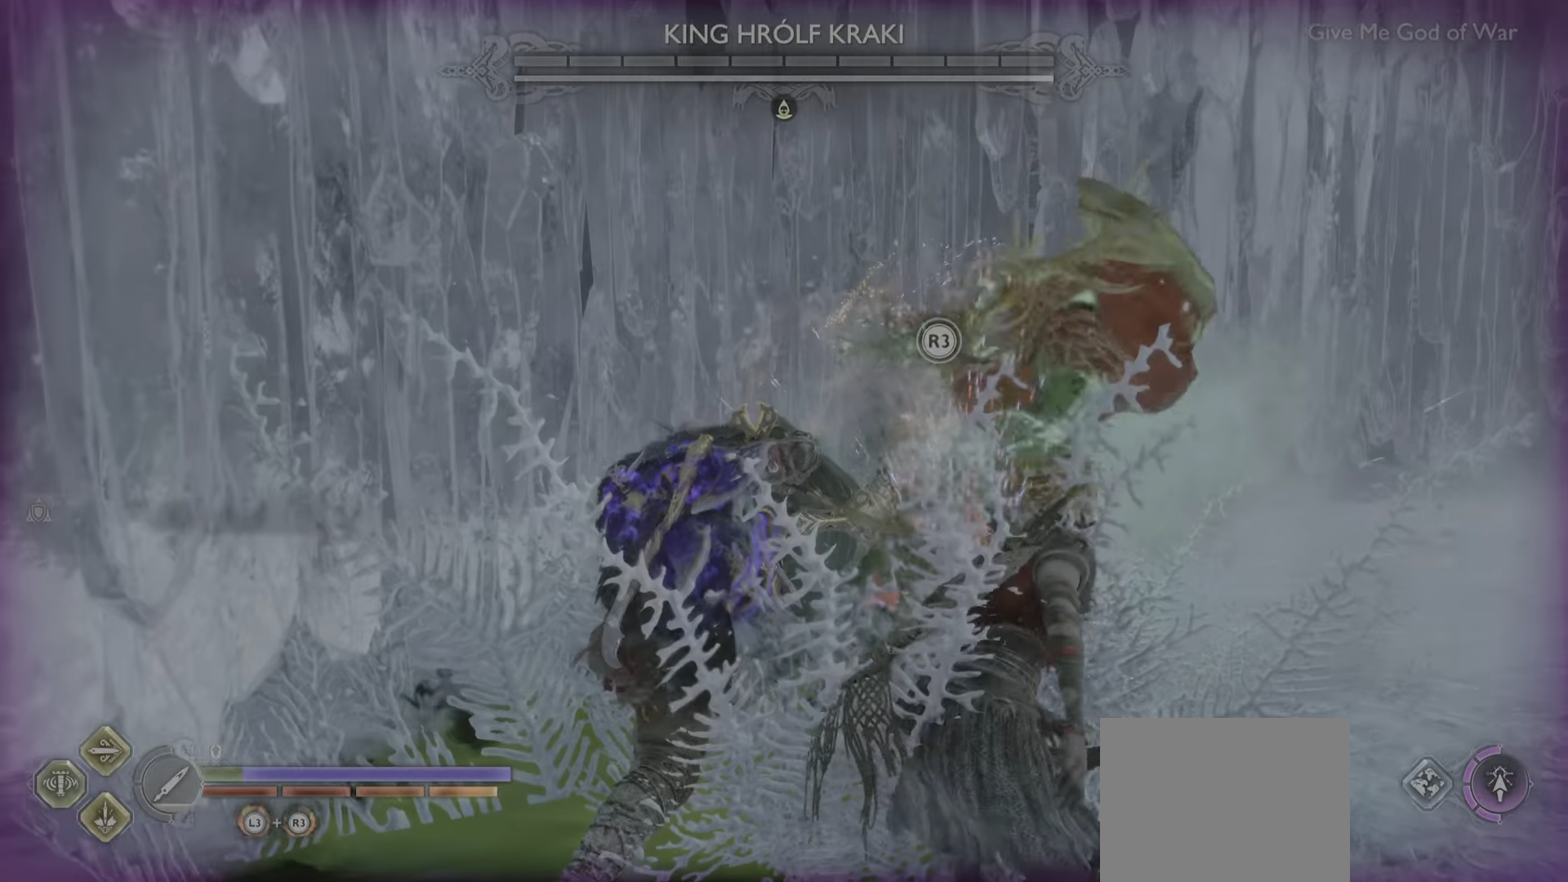
{"buttons": [], "left_stick": "center", "right_stick": "center", "events": []}
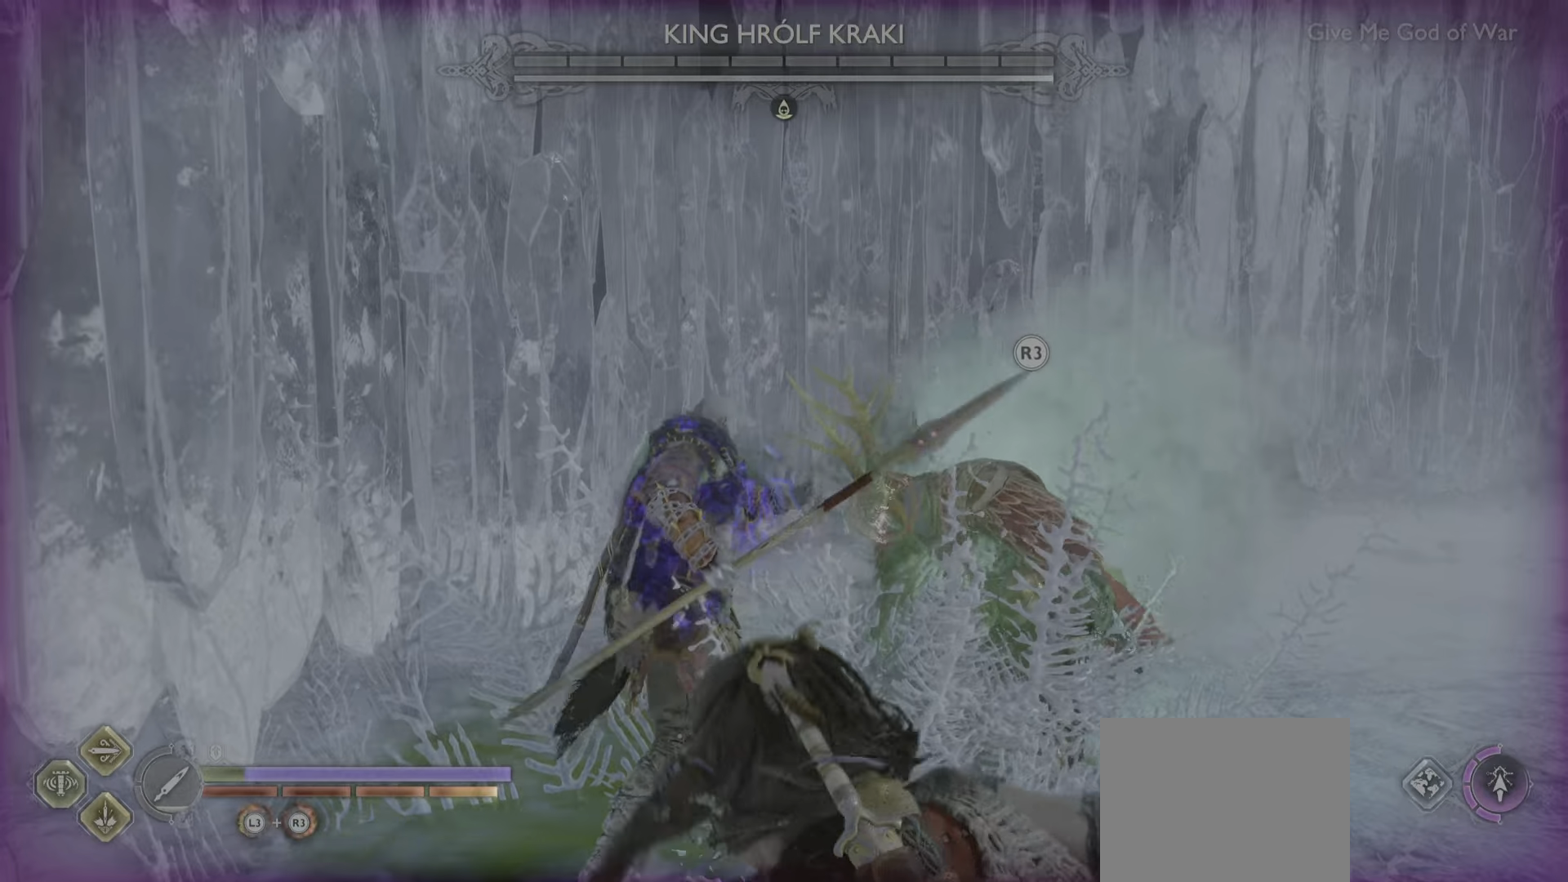
{"buttons": ["L2"], "left_stick": "center", "right_stick": "center", "events": [[133, "right_stick", "up-left"], [217, "right_stick", "down"], [383, "right_stick", "center"], [483, "L2", "down"]]}